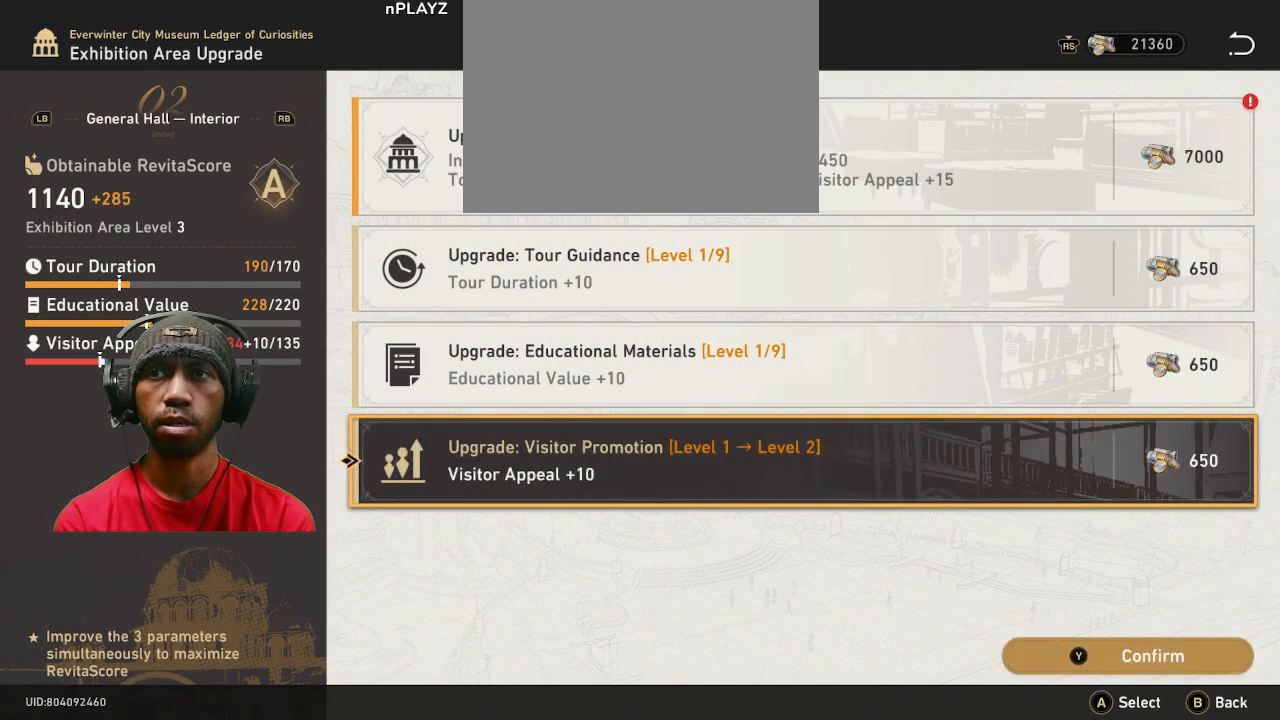
Gameplay with a controller (PlayStation layout); each line is a JSON object with the inputs held at the frame after it (dt_ms = milliseconds from this image to that frame). "events" lists button and stick changes between this image and that frame as [ms after this image, input, new state], when the widget could be followed in between. Not read: R2 R3 TOUCHPAD.
{"dt_ms": 1000, "buttons": ["TRIANGLE"], "left_stick": "center", "right_stick": "center"}
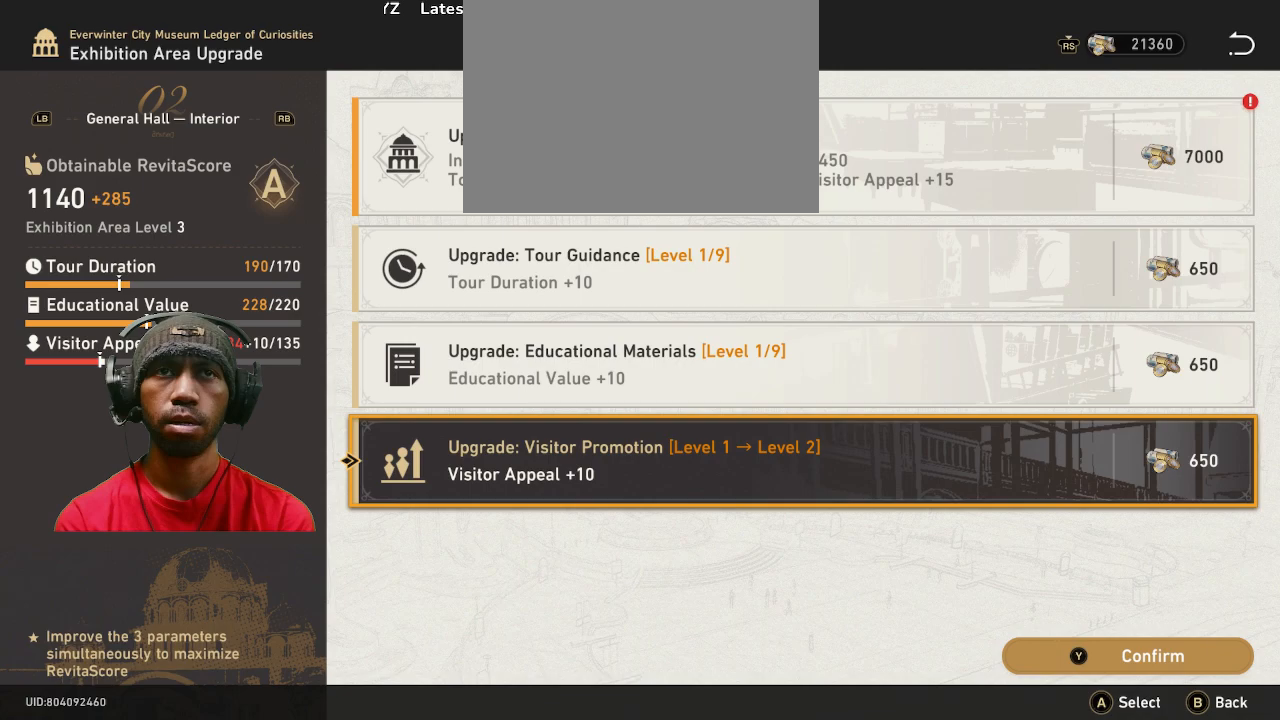
{"dt_ms": 500, "buttons": [], "left_stick": "center", "right_stick": "center", "events": [[83, "TRIANGLE", "up"]]}
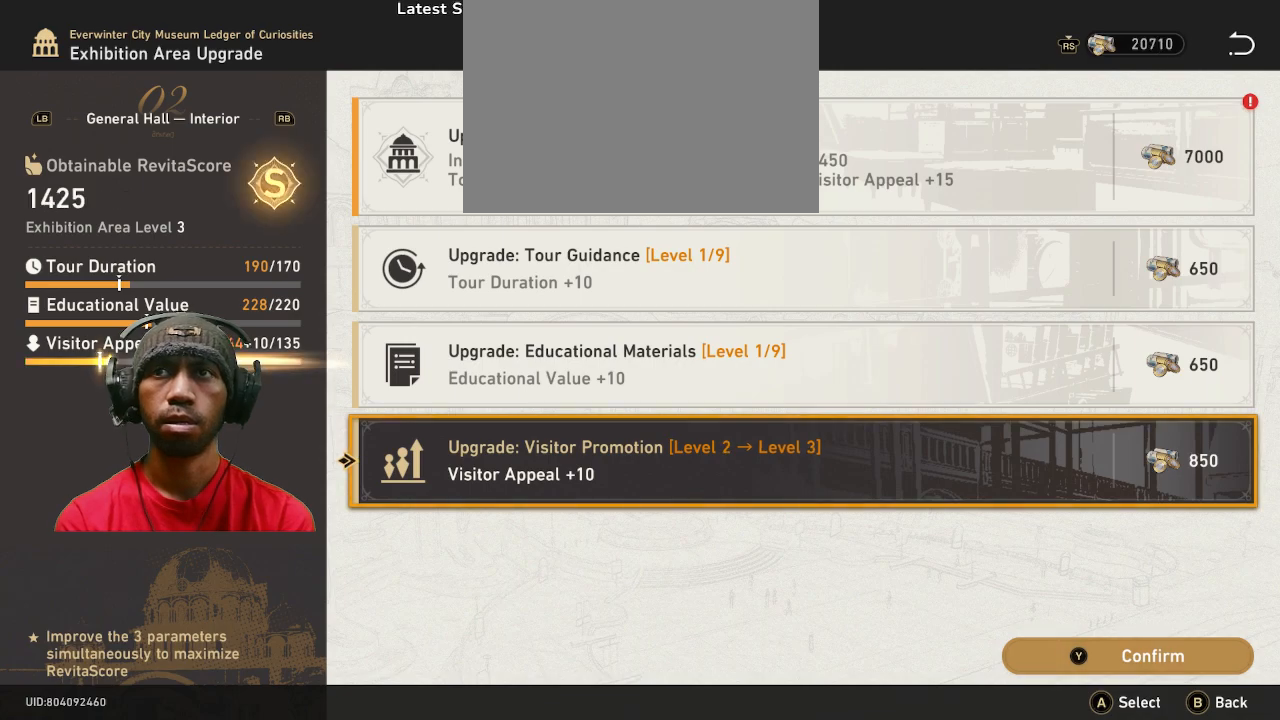
{"dt_ms": 500, "buttons": [], "left_stick": "center", "right_stick": "center", "events": []}
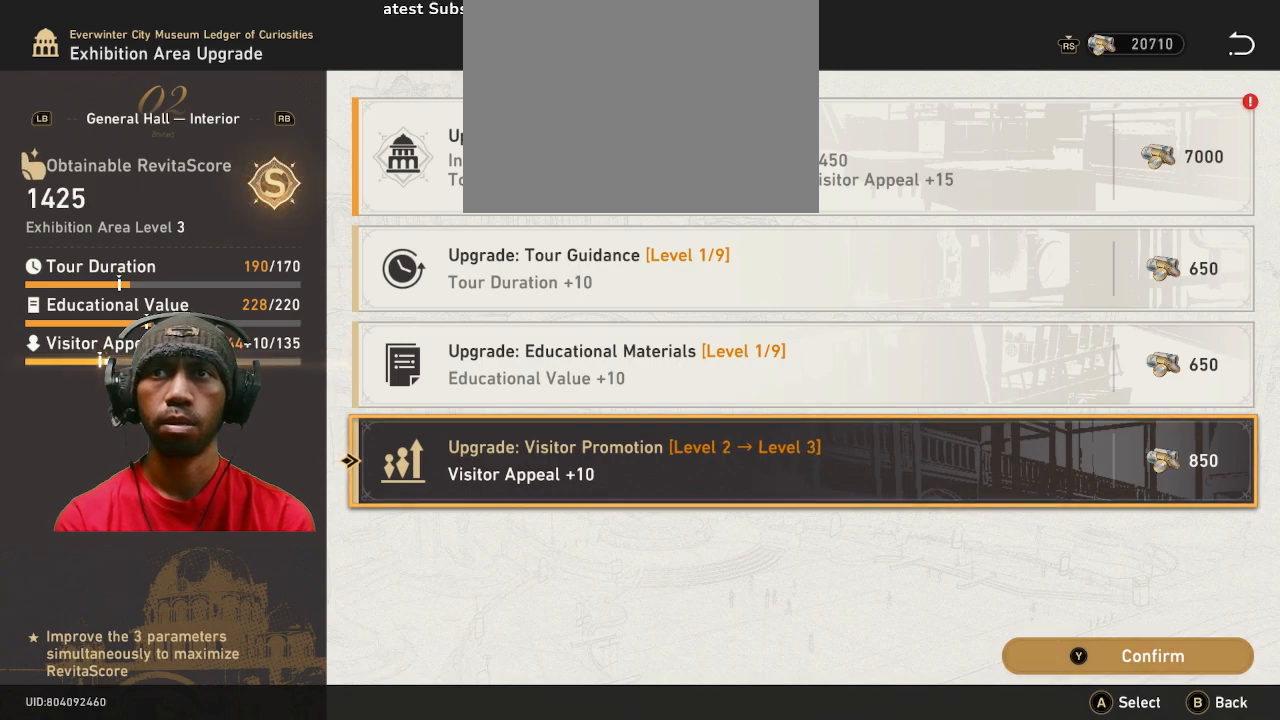
{"dt_ms": 500, "buttons": [], "left_stick": "center", "right_stick": "center", "events": []}
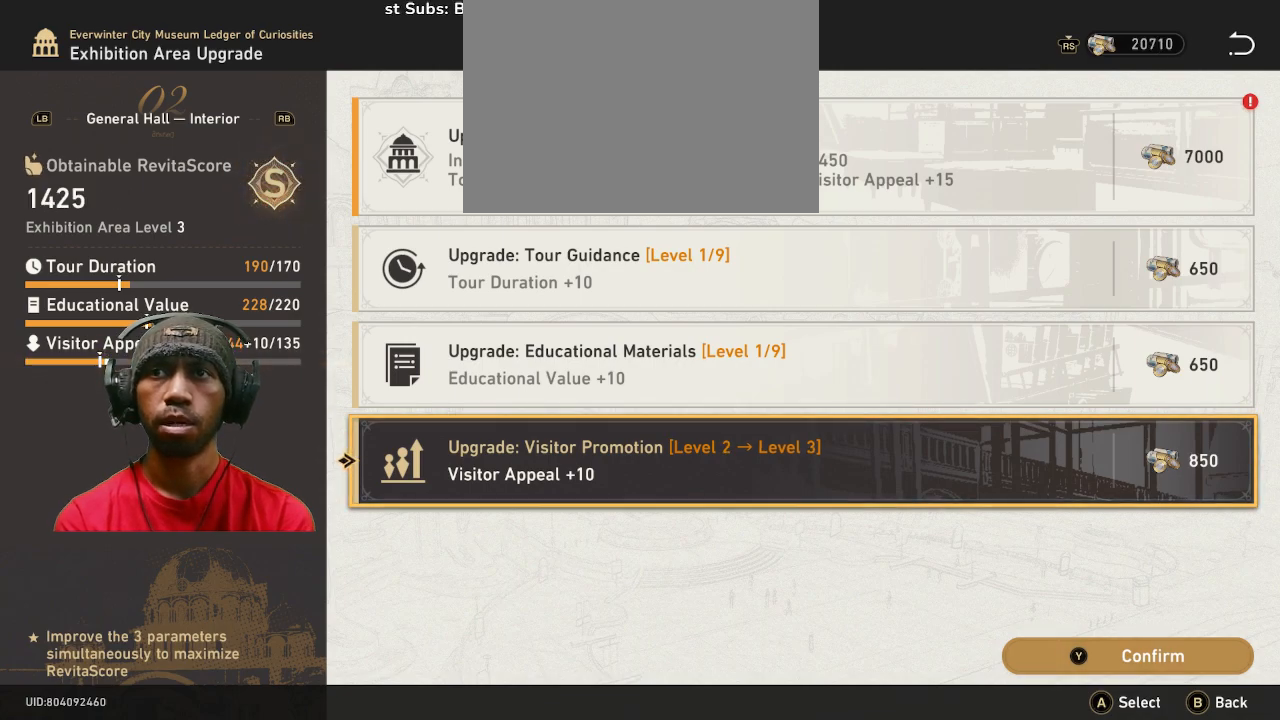
{"dt_ms": 500, "buttons": [], "left_stick": "center", "right_stick": "center", "events": []}